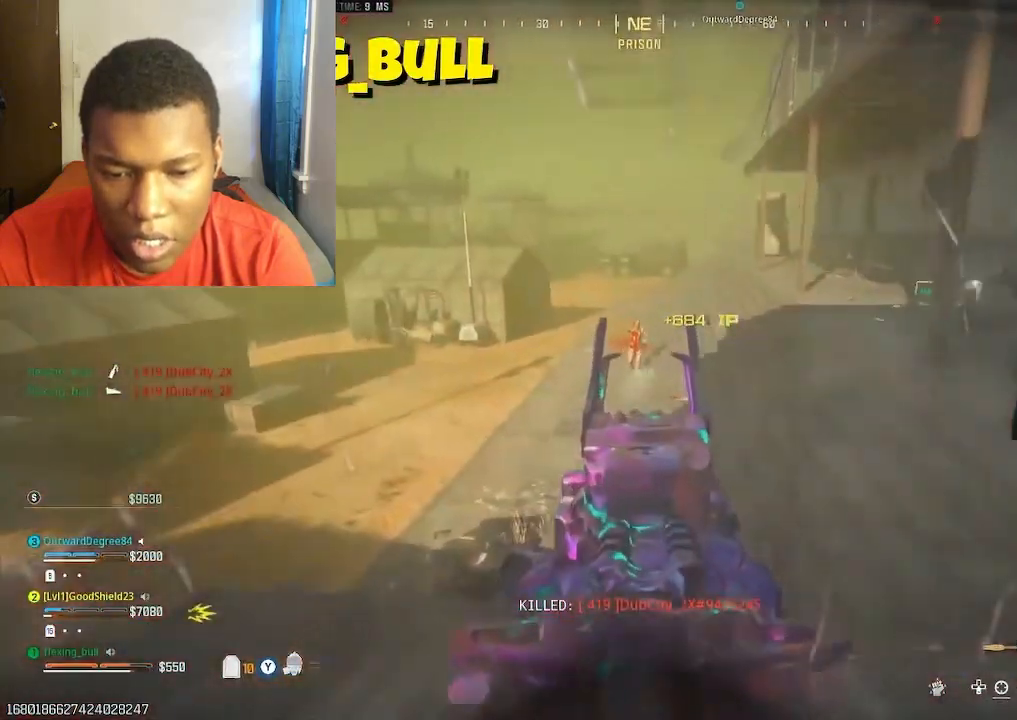
Gameplay with a controller (PlayStation layout); each line is a JSON object with the inputs held at the frame after it. "events" lists button and stick changes between this image and that frame as [ms after this image, input, new state], when the widget could be followed in between. Not read: L3 R3.
{"buttons": ["L1", "R1", "R2"], "events": [[333, "R2", "down"]]}
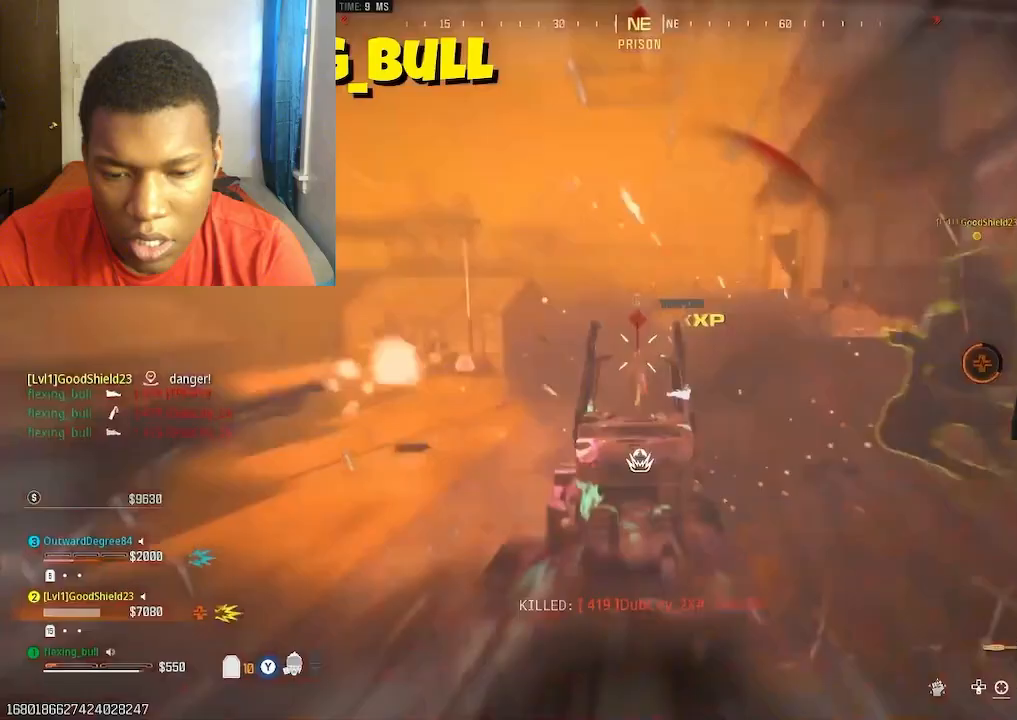
{"buttons": [], "events": [[33, "L1", "up"], [33, "R1", "up"], [33, "R2", "up"], [267, "CROSS", "down"], [367, "CROSS", "up"]]}
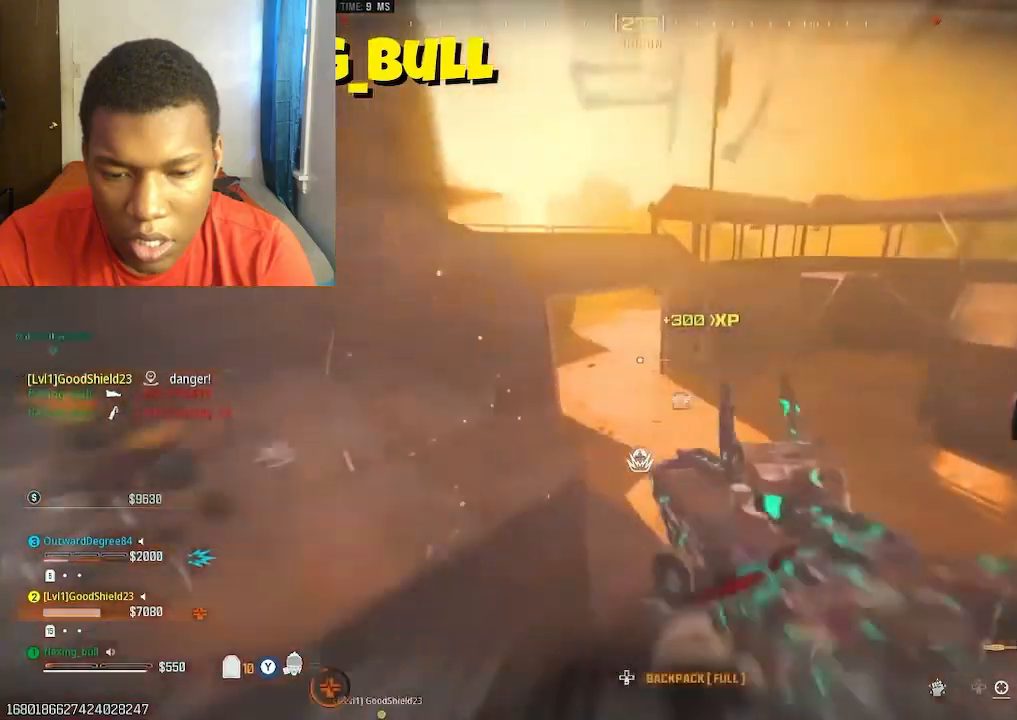
{"buttons": [], "events": []}
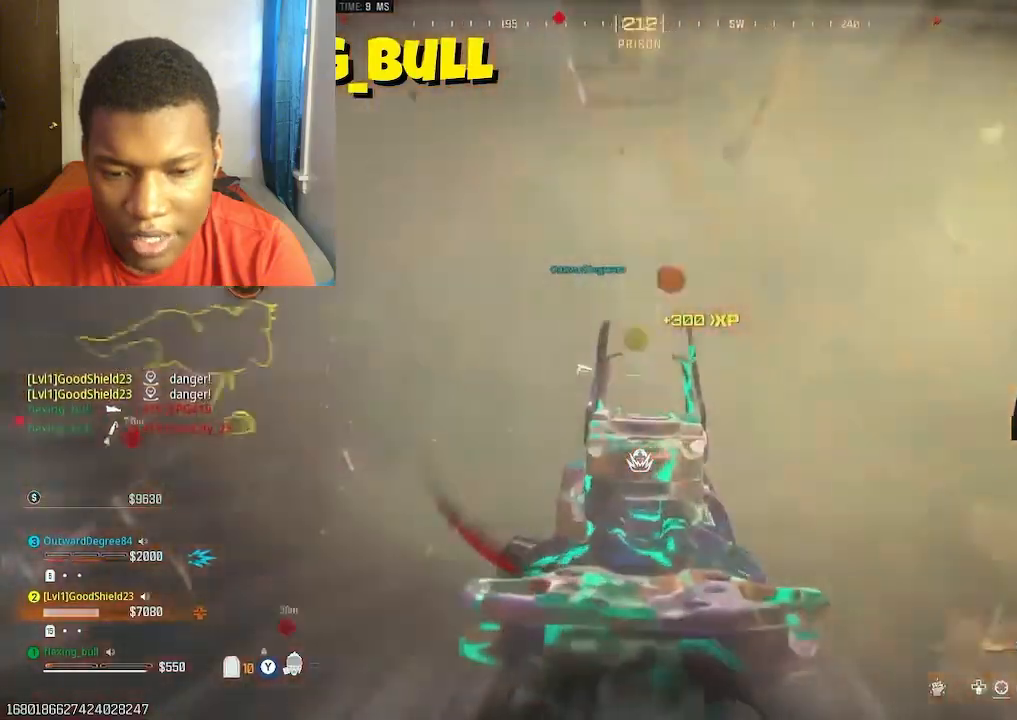
{"buttons": ["R2"], "events": [[67, "L1", "down"], [167, "R1", "down"], [233, "R1", "up"], [267, "L1", "up"], [467, "R2", "down"]]}
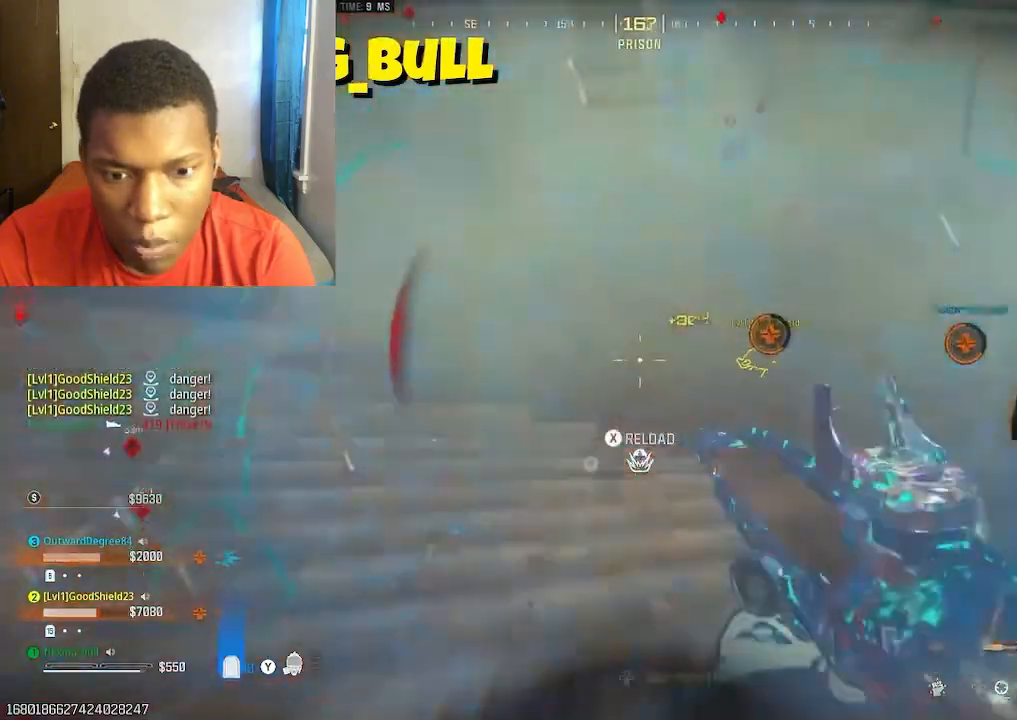
{"buttons": [], "events": [[200, "R2", "up"]]}
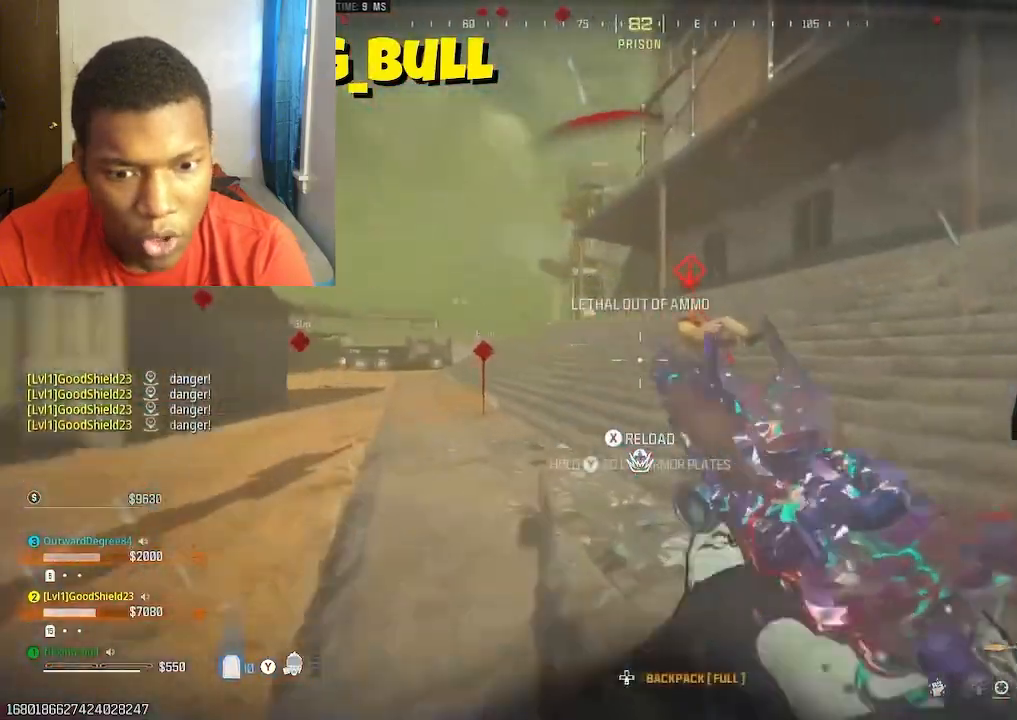
{"buttons": ["L1", "R1"]}
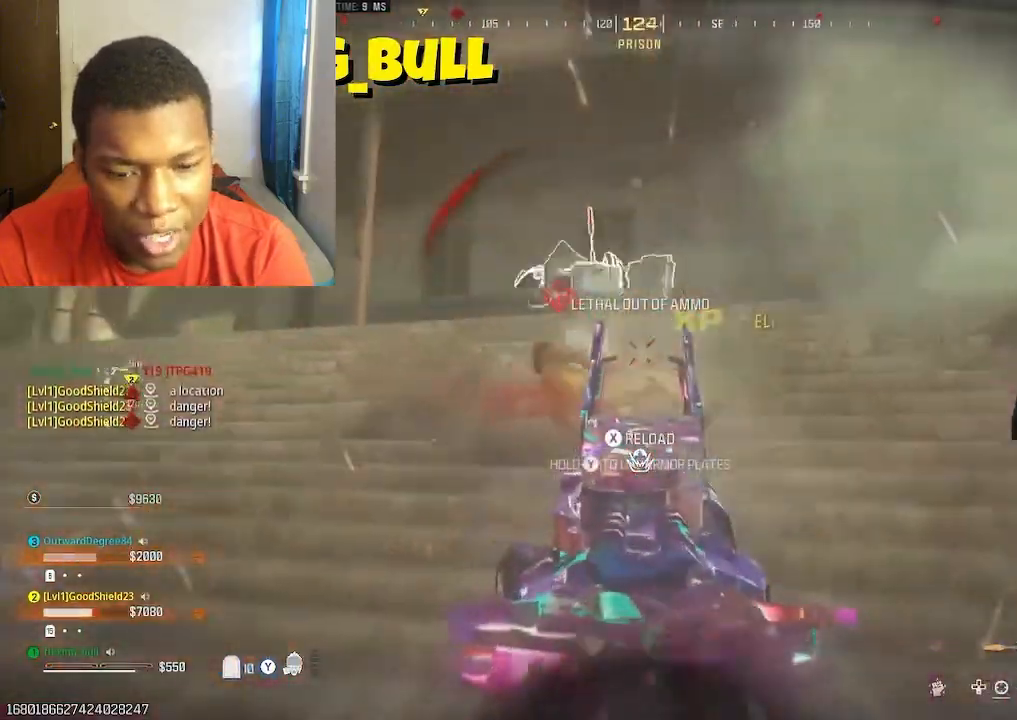
{"buttons": [], "events": [[267, "L1", "up"], [267, "R1", "up"]]}
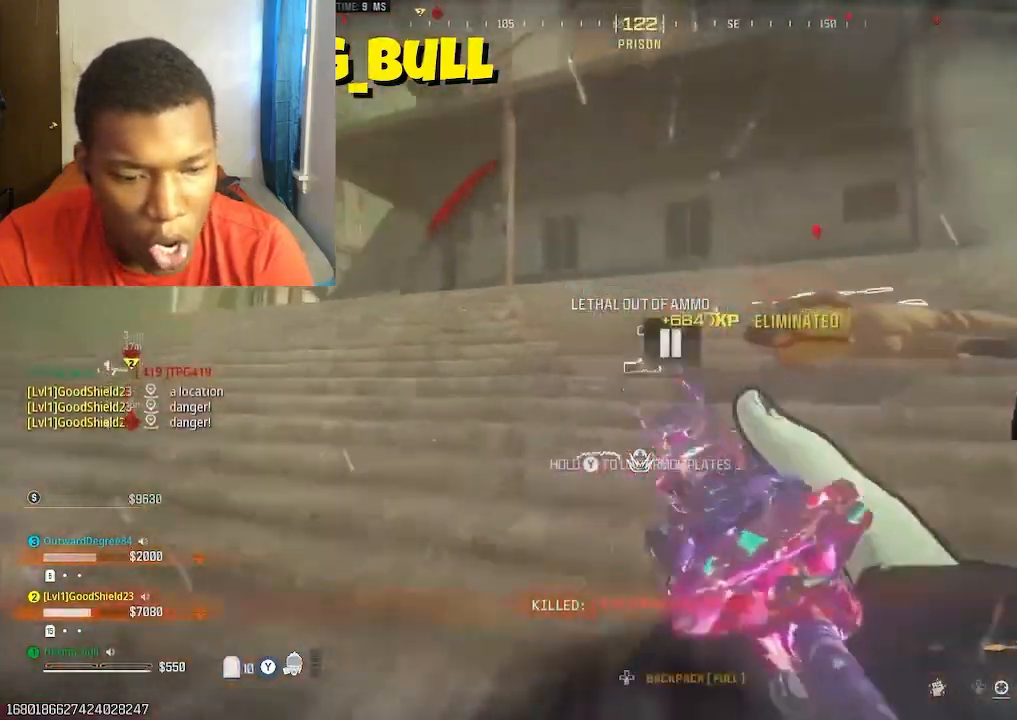
{"buttons": ["SQUARE"], "events": [[133, "CROSS", "down"], [233, "CROSS", "up"], [333, "SQUARE", "down"]]}
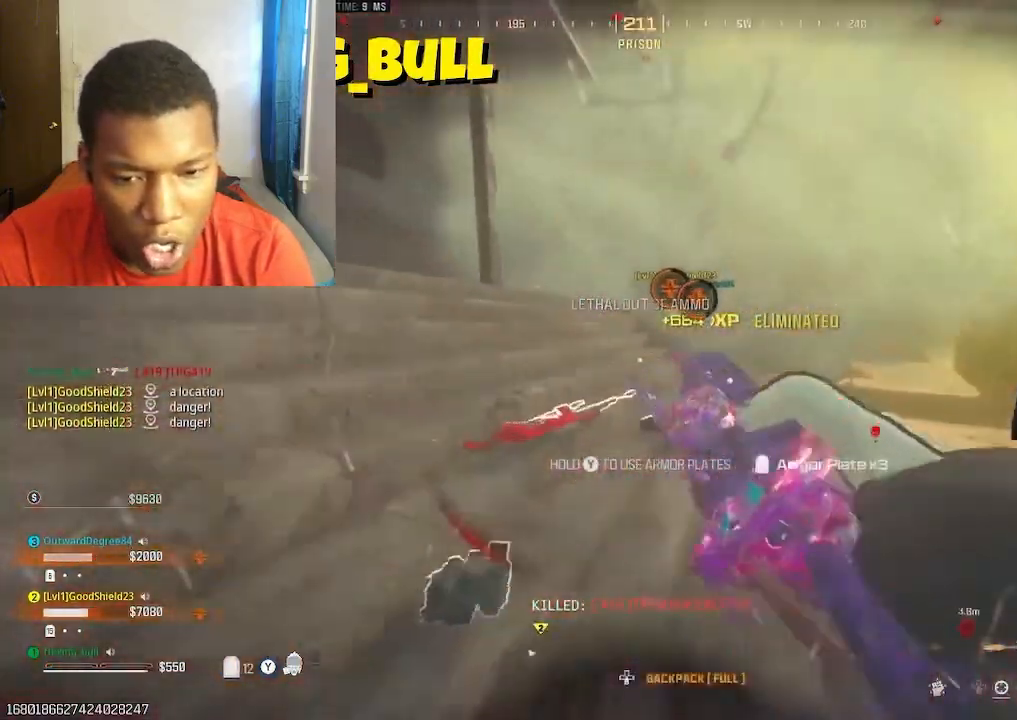
{"buttons": [], "events": [[167, "SQUARE", "up"]]}
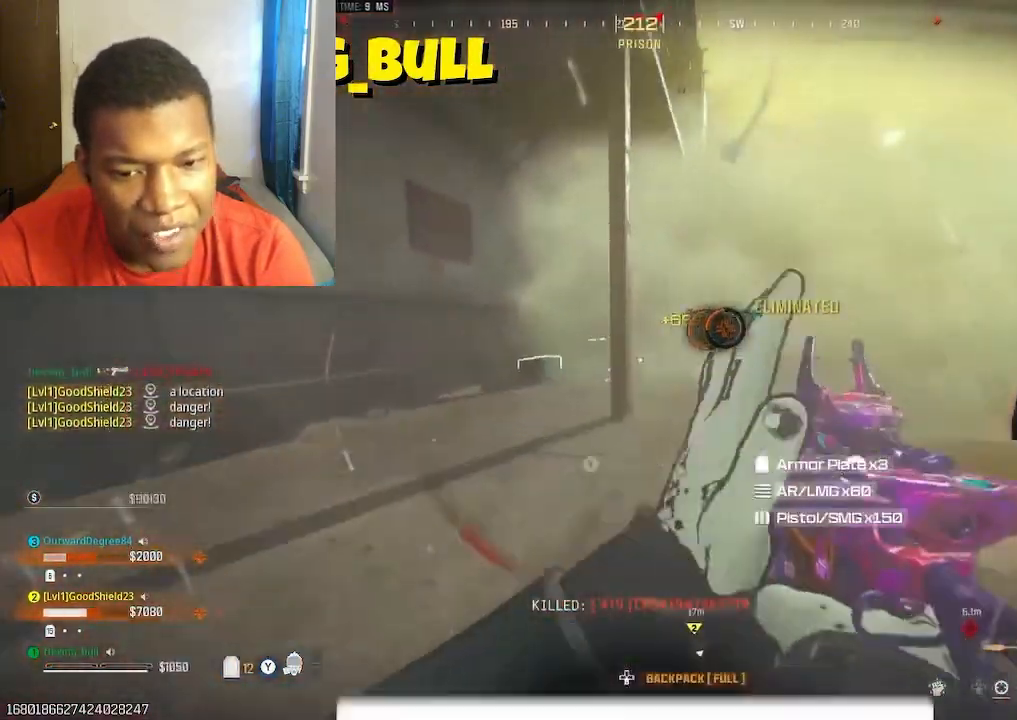
{"buttons": ["L1"], "events": [[333, "L1", "down"]]}
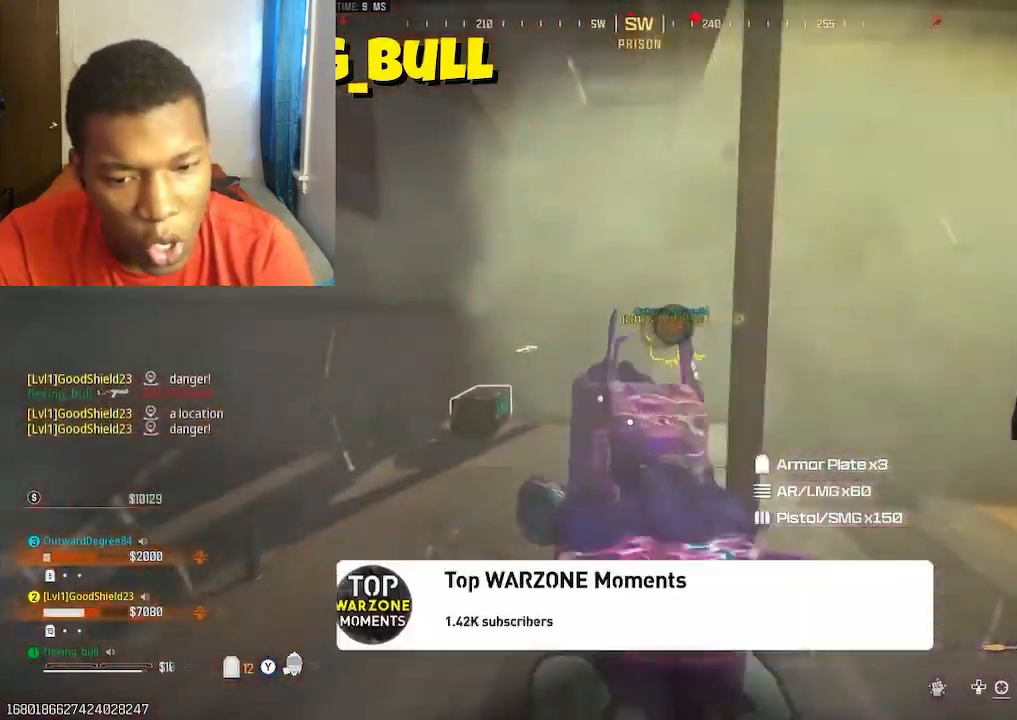
{"buttons": ["L1"], "events": [[100, "R1", "down"], [433, "R1", "up"]]}
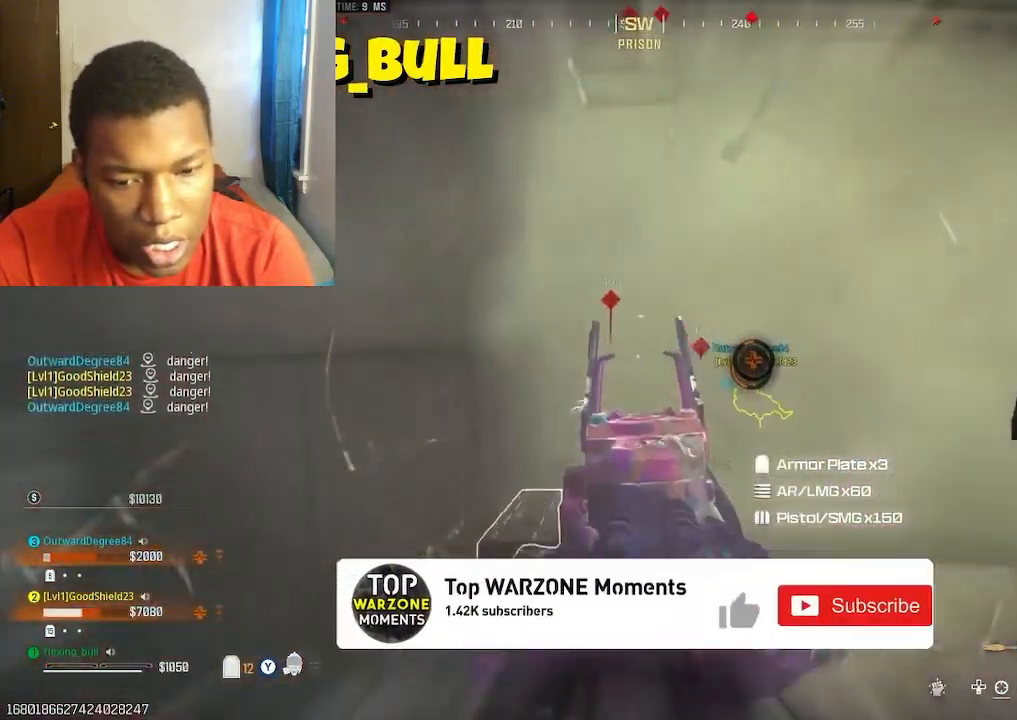
{"buttons": ["L1"], "events": [[200, "R1", "down"], [367, "R1", "up"]]}
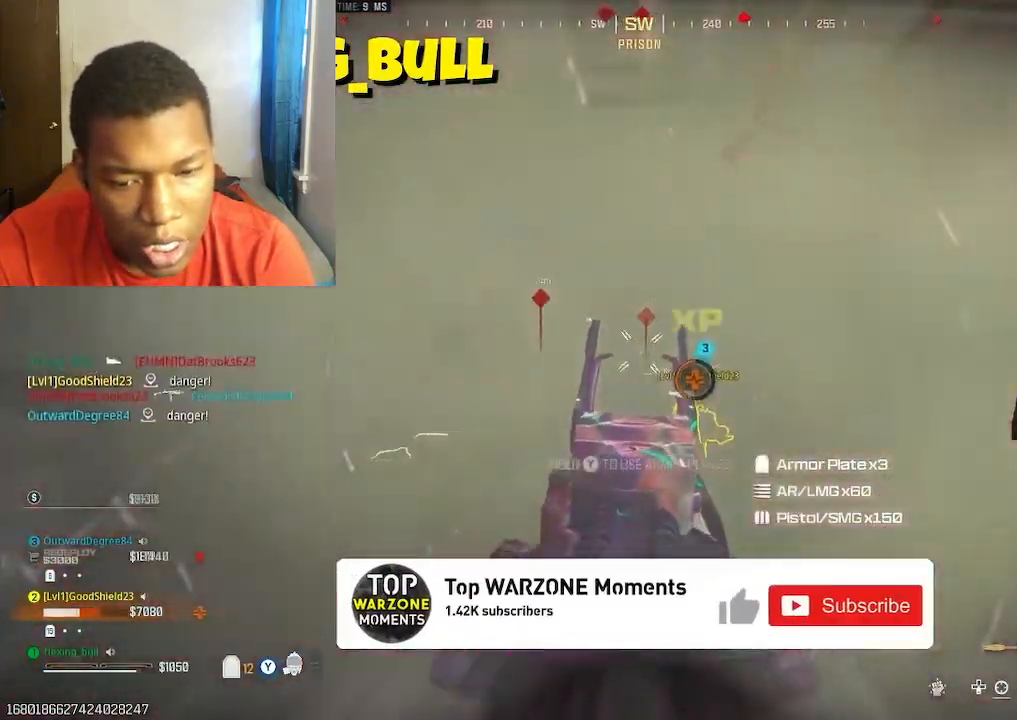
{"buttons": ["L1", "R1"], "events": [[233, "R1", "down"]]}
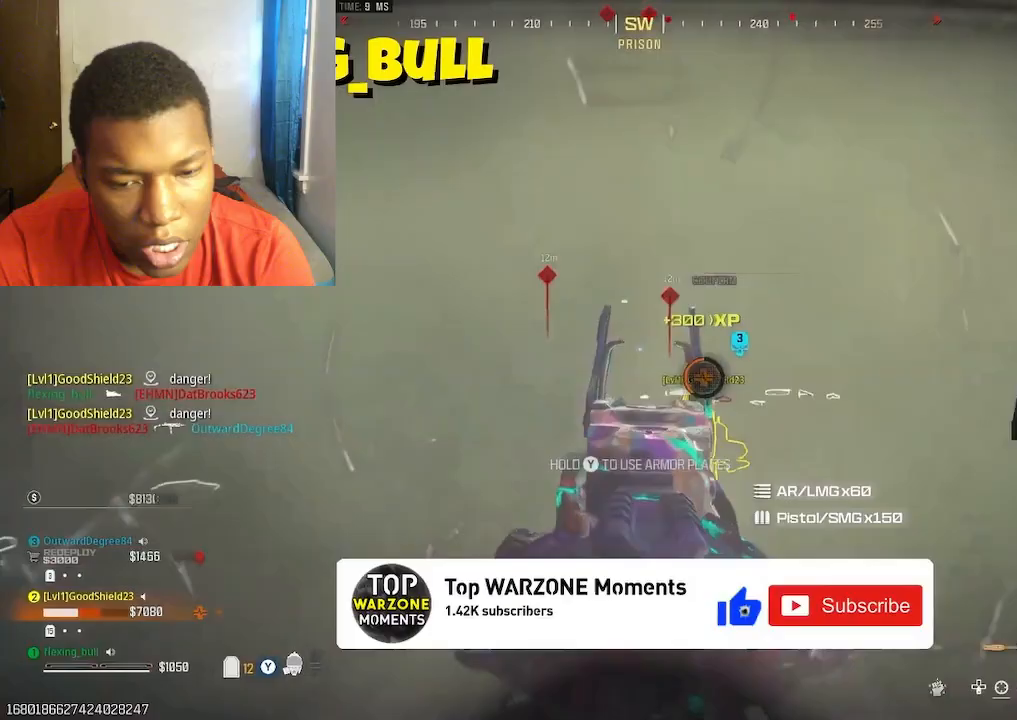
{"buttons": [], "events": [[67, "R1", "up"], [133, "L1", "up"]]}
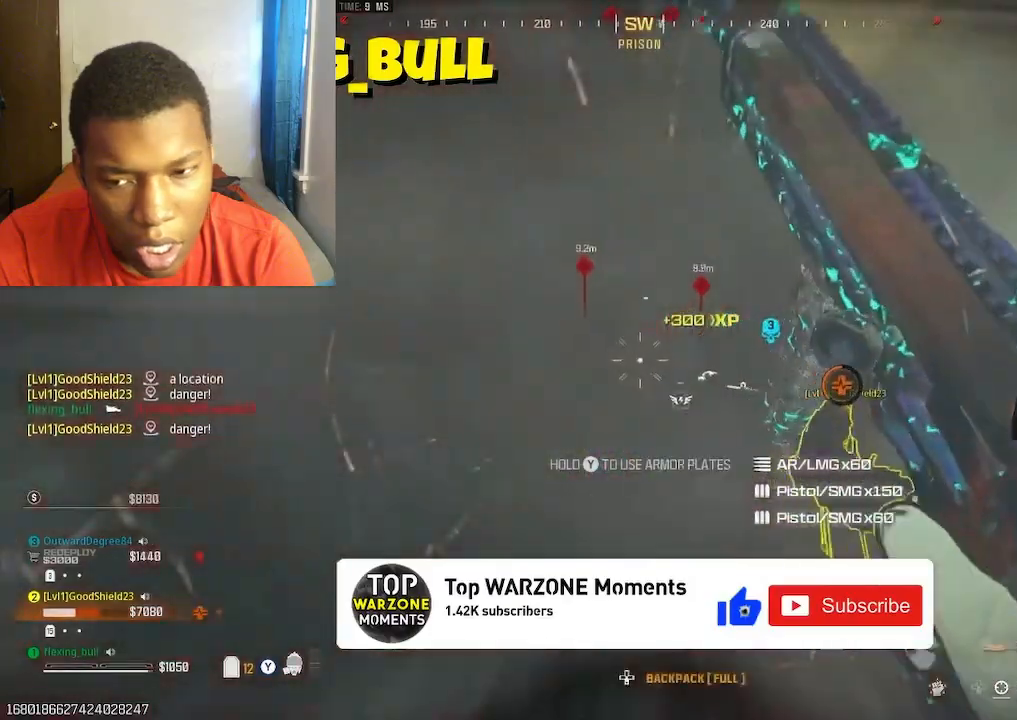
{"buttons": ["L1", "R1"], "events": [[200, "CROSS", "down"], [267, "CROSS", "up"], [367, "L1", "down"], [367, "R1", "down"]]}
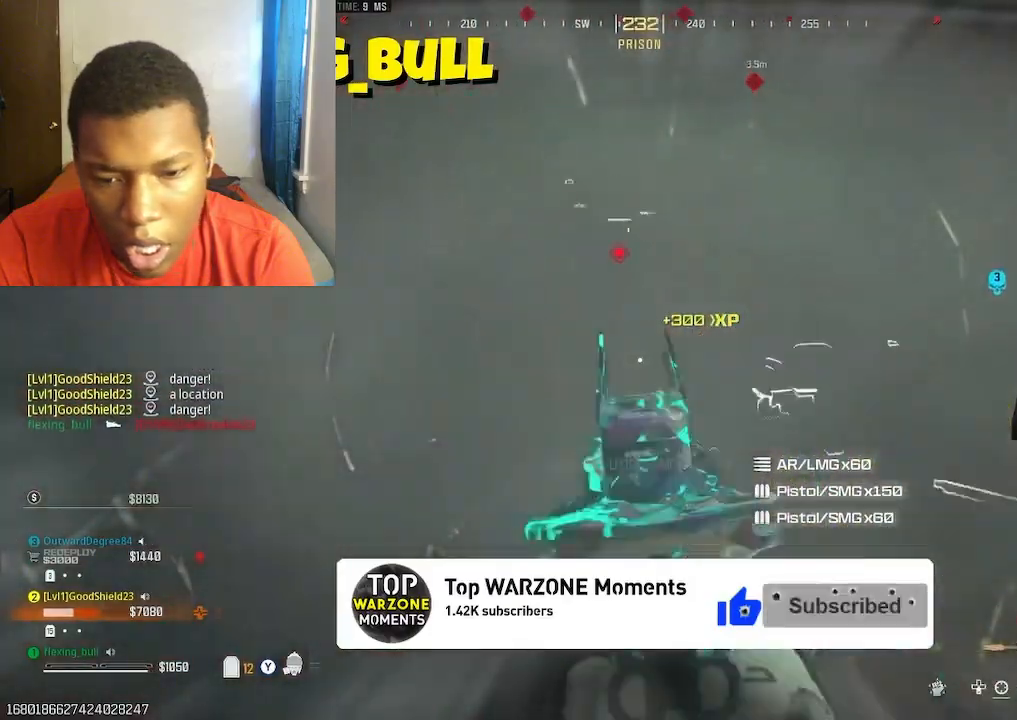
{"buttons": ["L1", "R1"], "events": []}
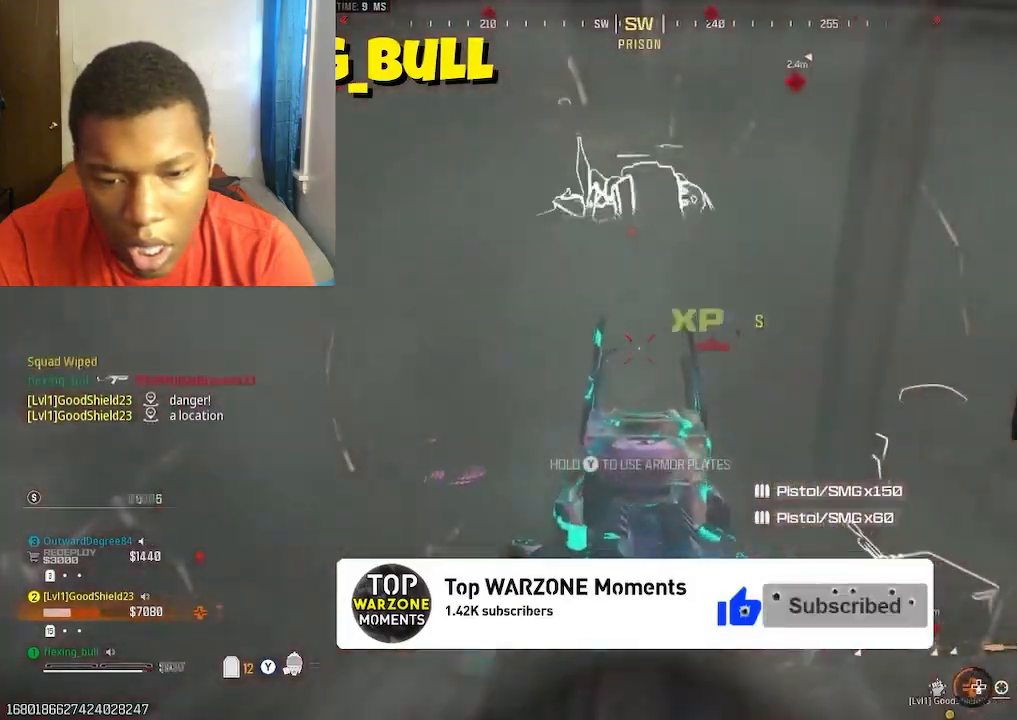
{"buttons": [], "events": [[200, "L1", "up"], [233, "R1", "up"]]}
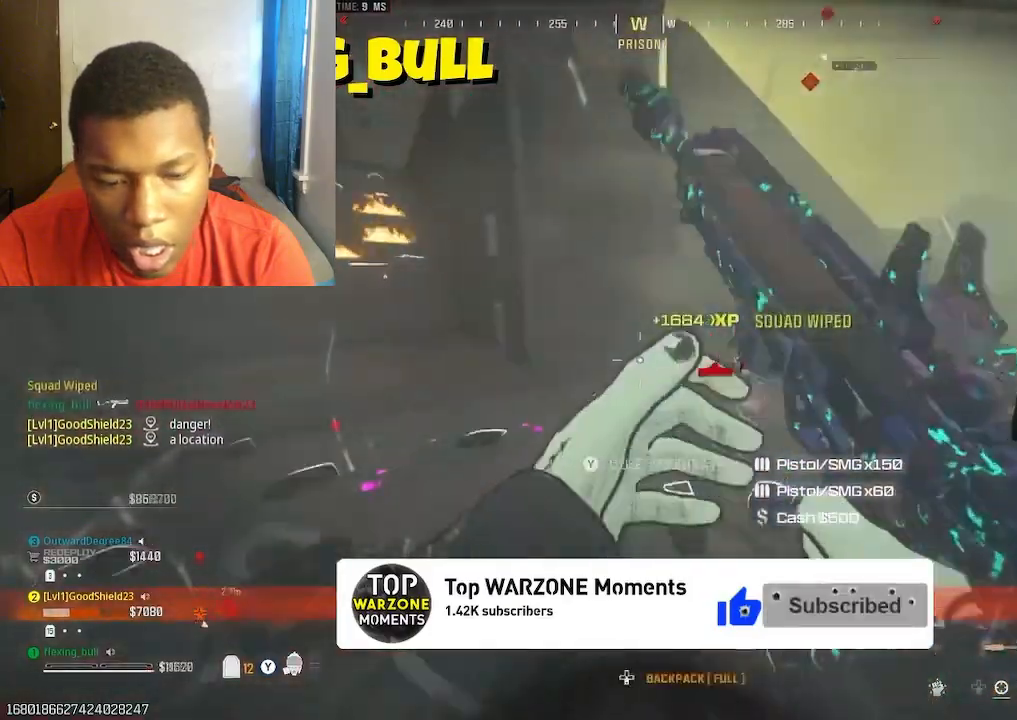
{"buttons": ["SQUARE"], "events": [[300, "SQUARE", "down"]]}
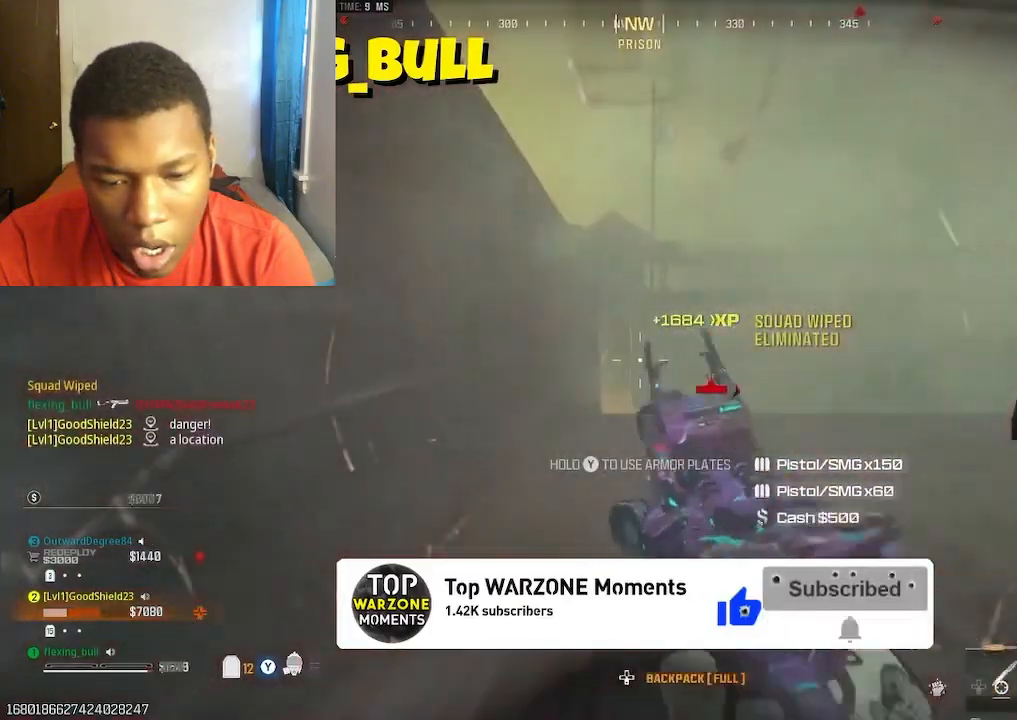
{"buttons": [], "events": [[267, "SQUARE", "up"]]}
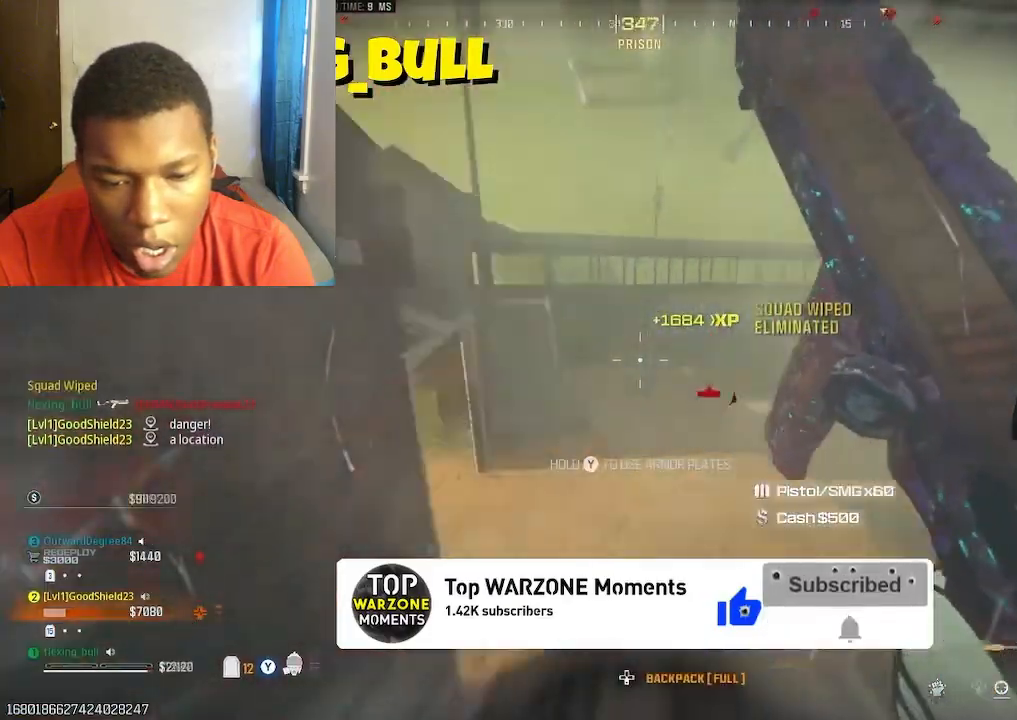
{"buttons": [], "events": [[33, "CROSS", "down"], [133, "CROSS", "up"]]}
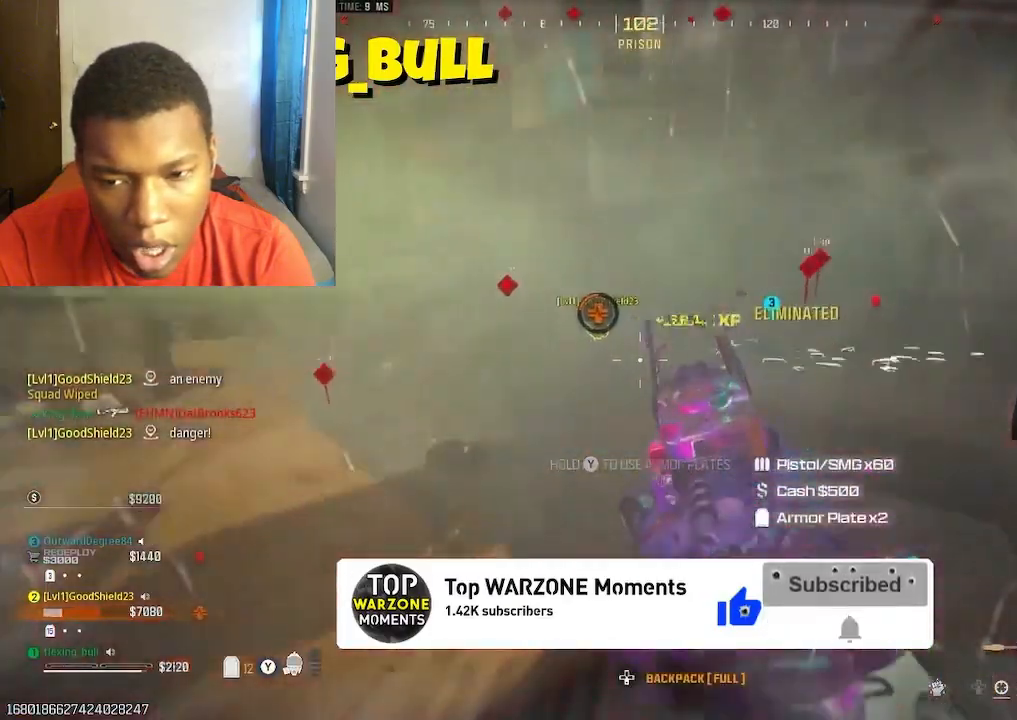
{"buttons": ["TRIANGLE"], "events": [[500, "TRIANGLE", "down"]]}
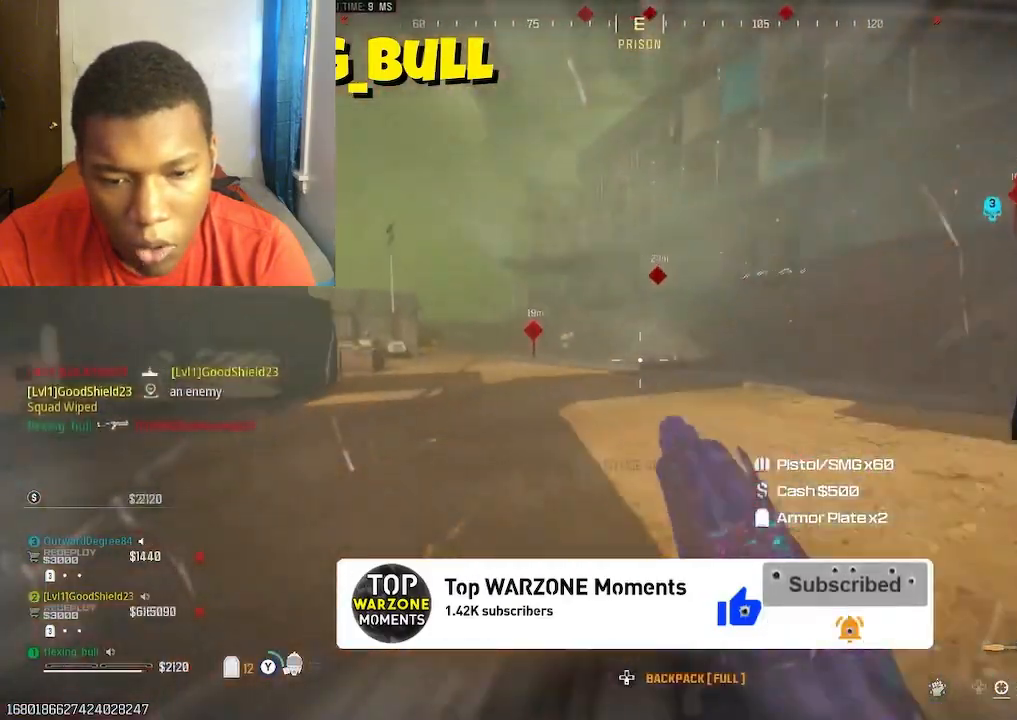
{"buttons": ["L1", "R1", "R2"], "events": [[67, "TRIANGLE", "up"], [233, "L1", "down"], [467, "R1", "down"], [467, "R2", "down"]]}
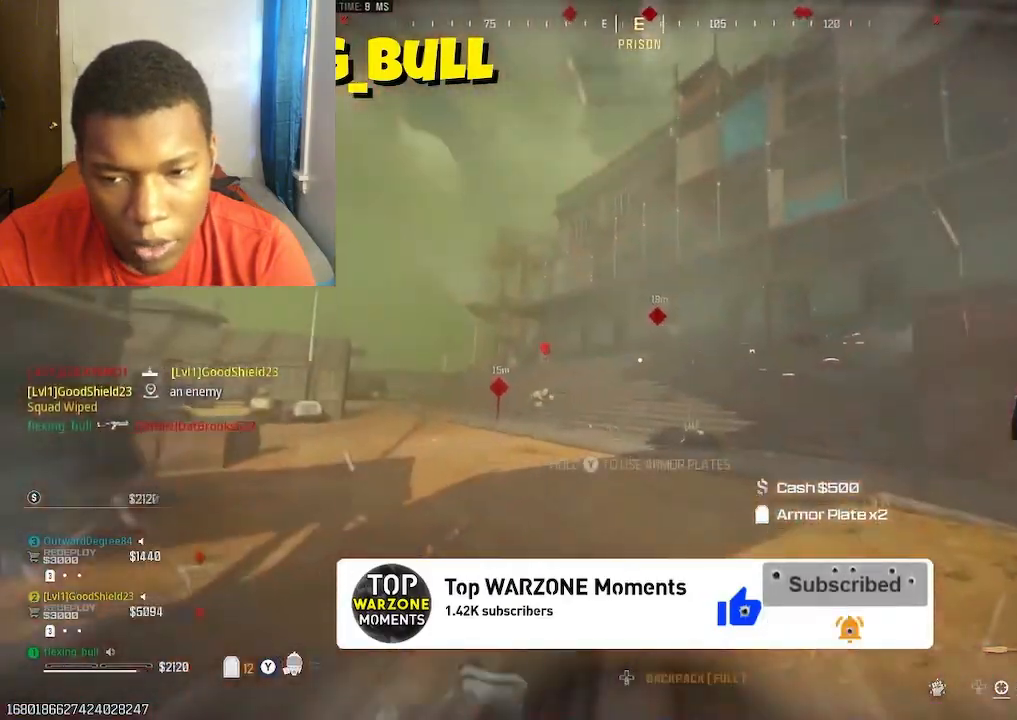
{"buttons": ["L1", "R1"], "events": [[167, "R2", "up"]]}
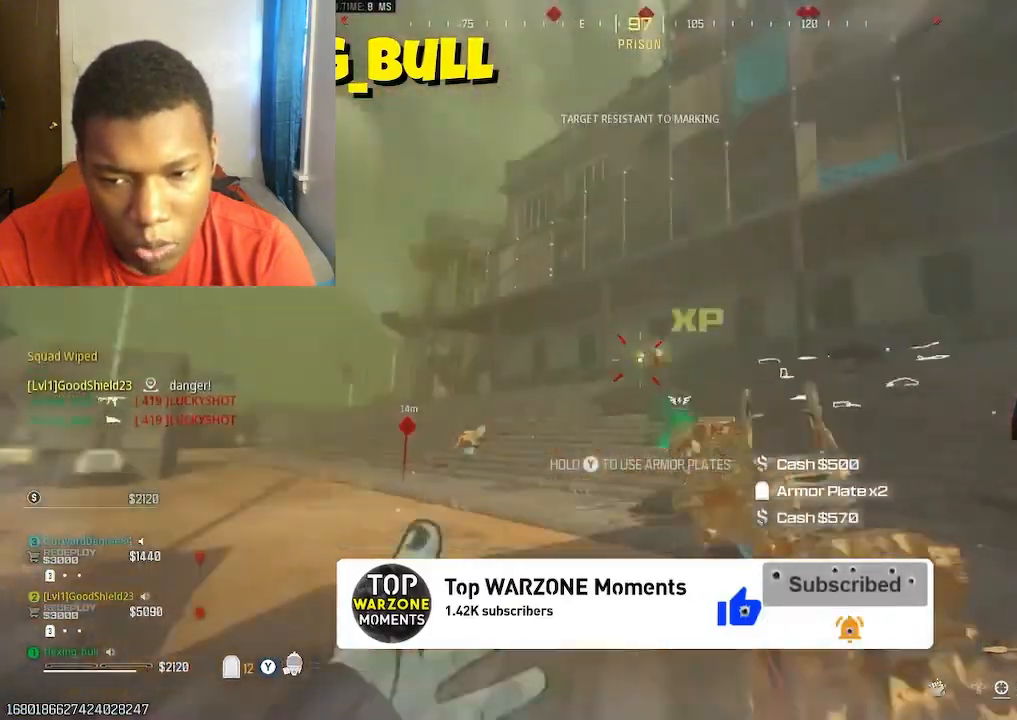
{"buttons": [], "events": [[400, "L1", "up"], [467, "R1", "up"]]}